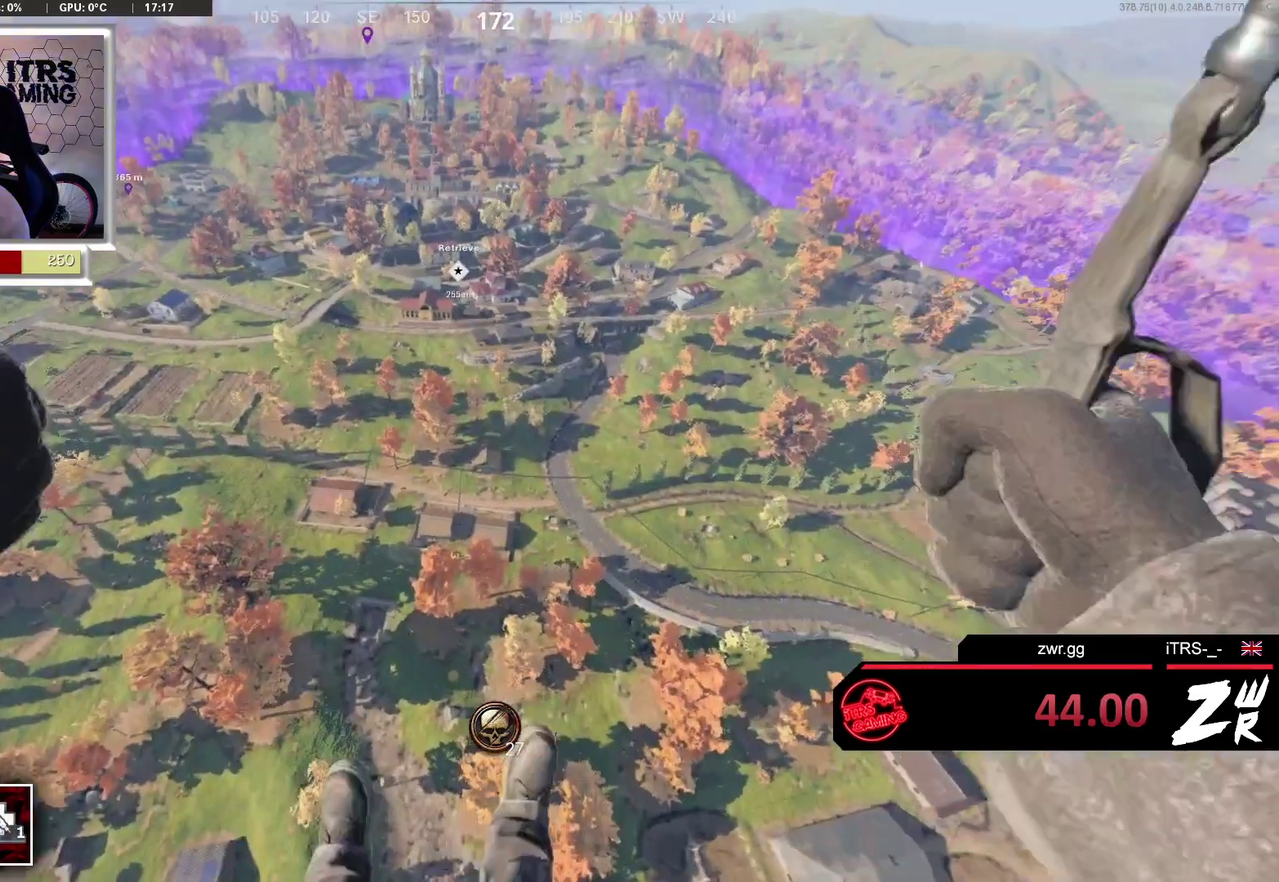
Gameplay with a controller (PlayStation layout); each line is a JSON object with the inputs held at the frame after it. "events" lists button and stick changes between this image and that frame as [ms after this image, input, new state], when the widget could be followed in between. This overlay highlights the sticks when they move; stick clicks (L3 R3) are not distinguishable. Not read: L2 R2.
{"buttons": [], "left_stick": "up", "right_stick": "center", "events": [[200, "right_stick", "center"]]}
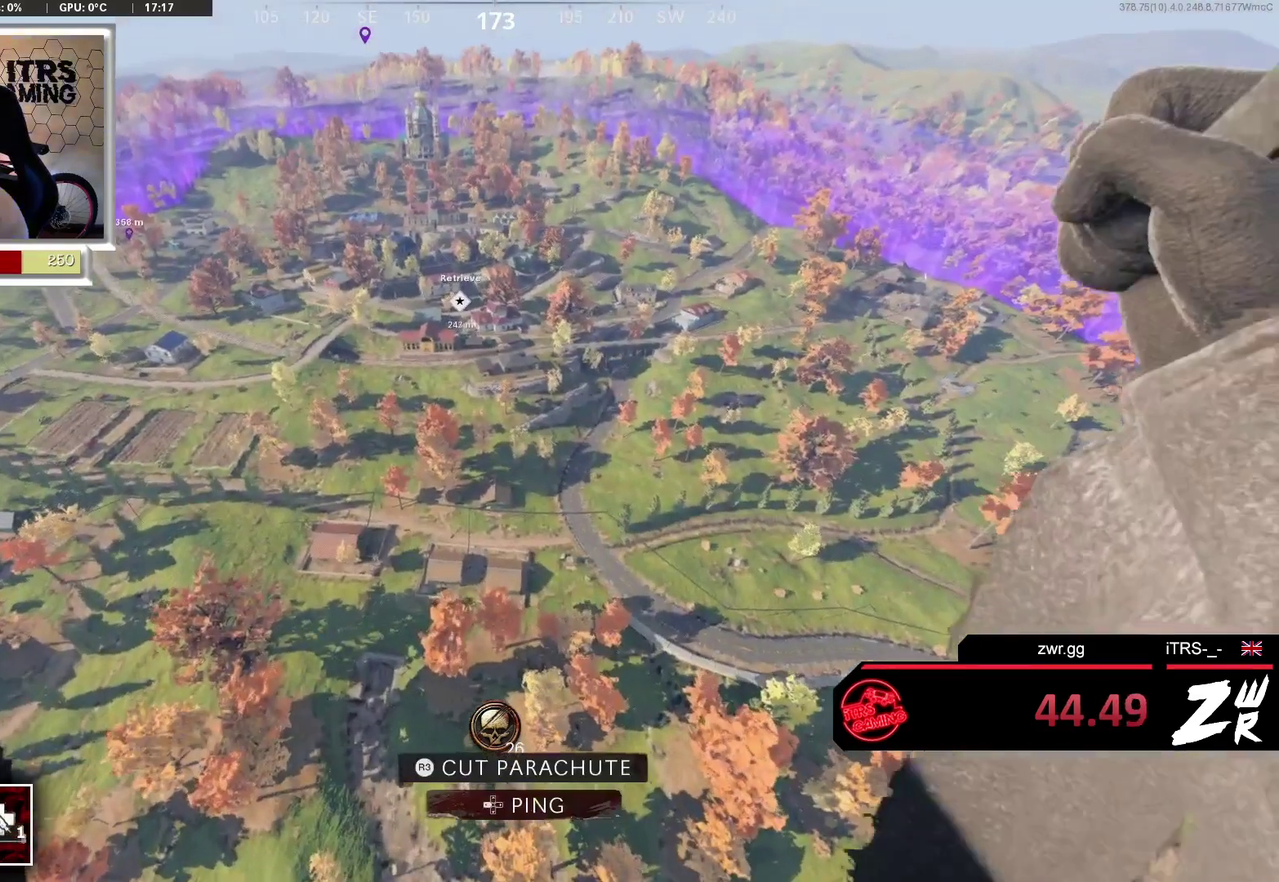
{"buttons": [], "left_stick": "up", "right_stick": "center", "events": [[200, "TOUCHPAD", "down"], [367, "TOUCHPAD", "up"]]}
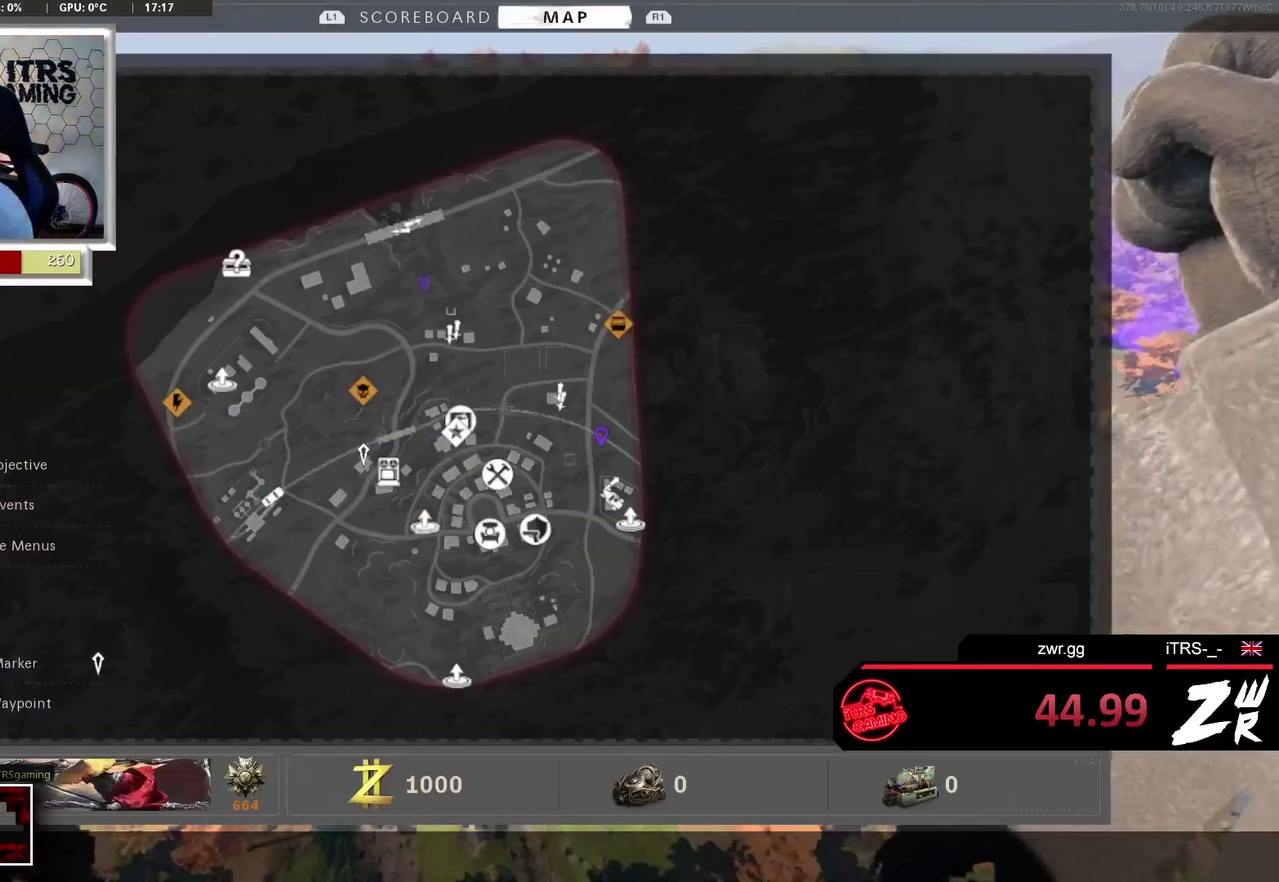
{"buttons": [], "left_stick": "up", "right_stick": "center", "events": []}
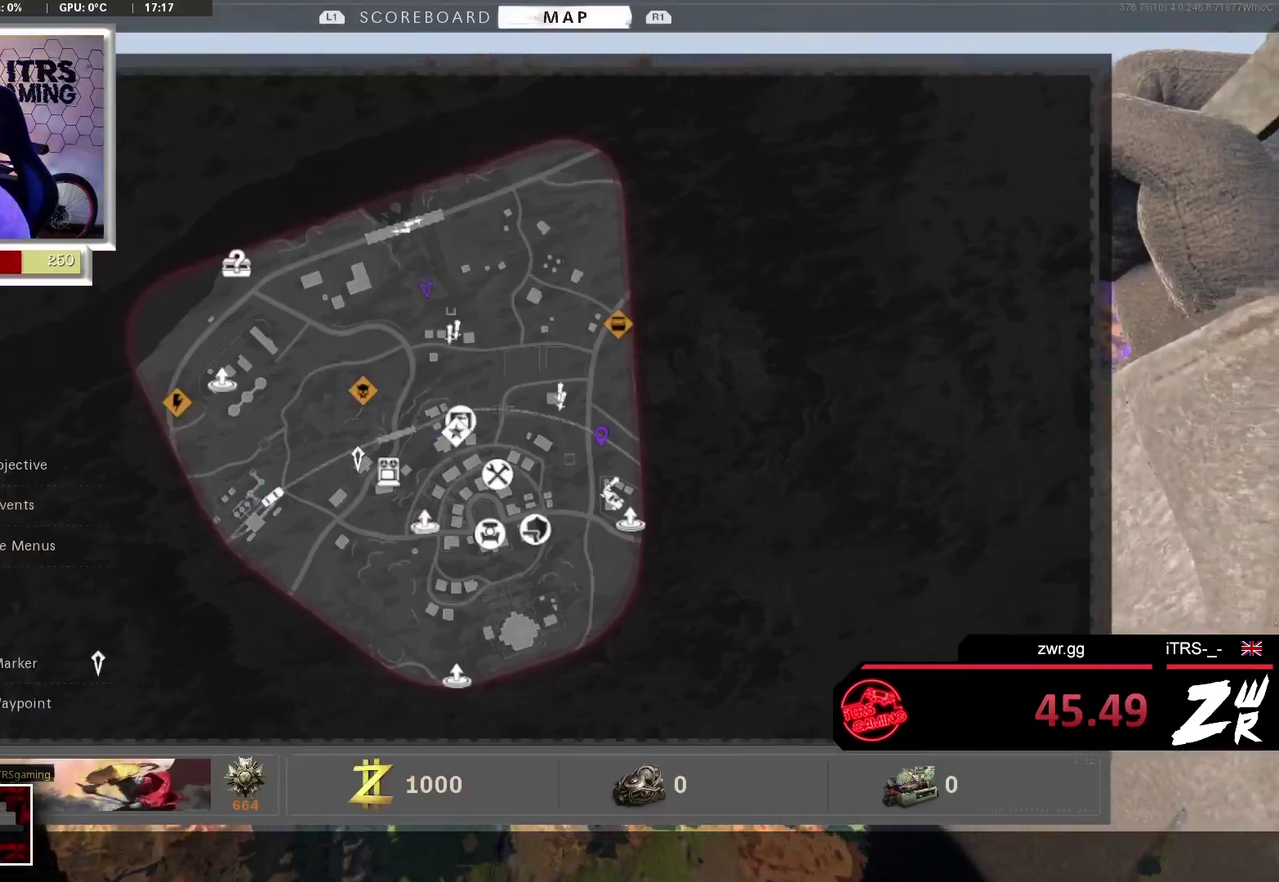
{"buttons": [], "left_stick": "up", "right_stick": "center", "events": [[200, "right_stick", "right"], [300, "right_stick", "center"]]}
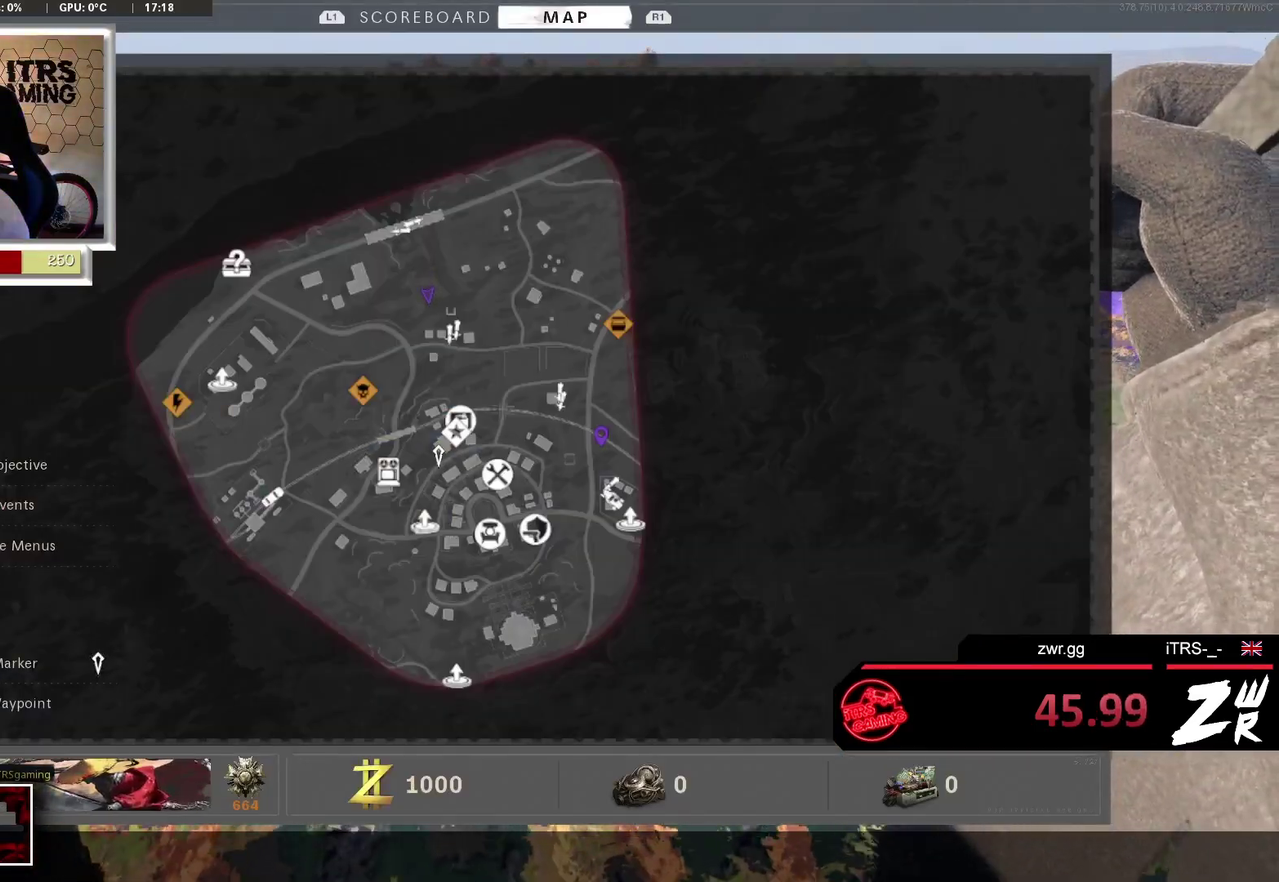
{"buttons": [], "left_stick": "up", "right_stick": "center", "events": []}
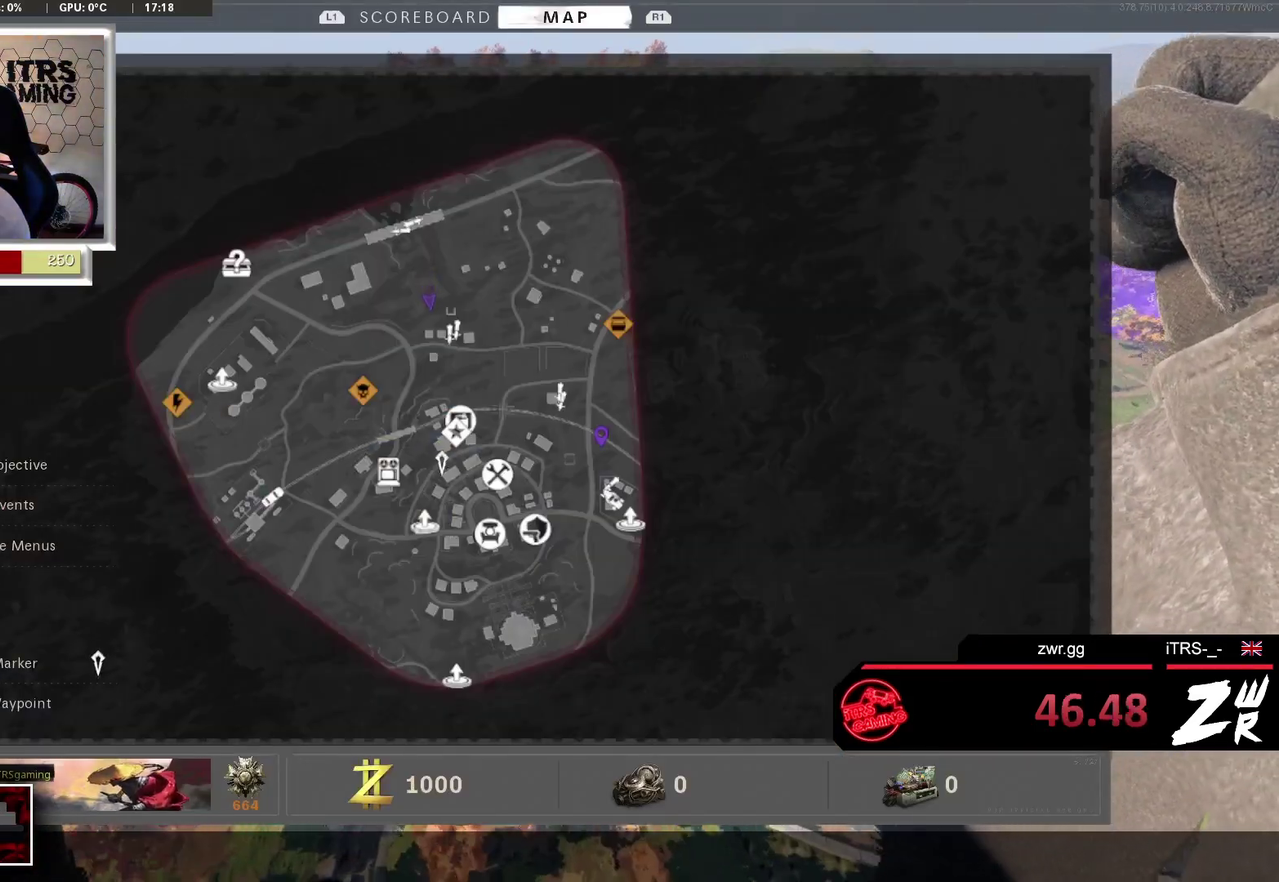
{"buttons": [], "left_stick": "up", "right_stick": "center", "events": [[133, "TOUCHPAD", "down"], [267, "TOUCHPAD", "up"]]}
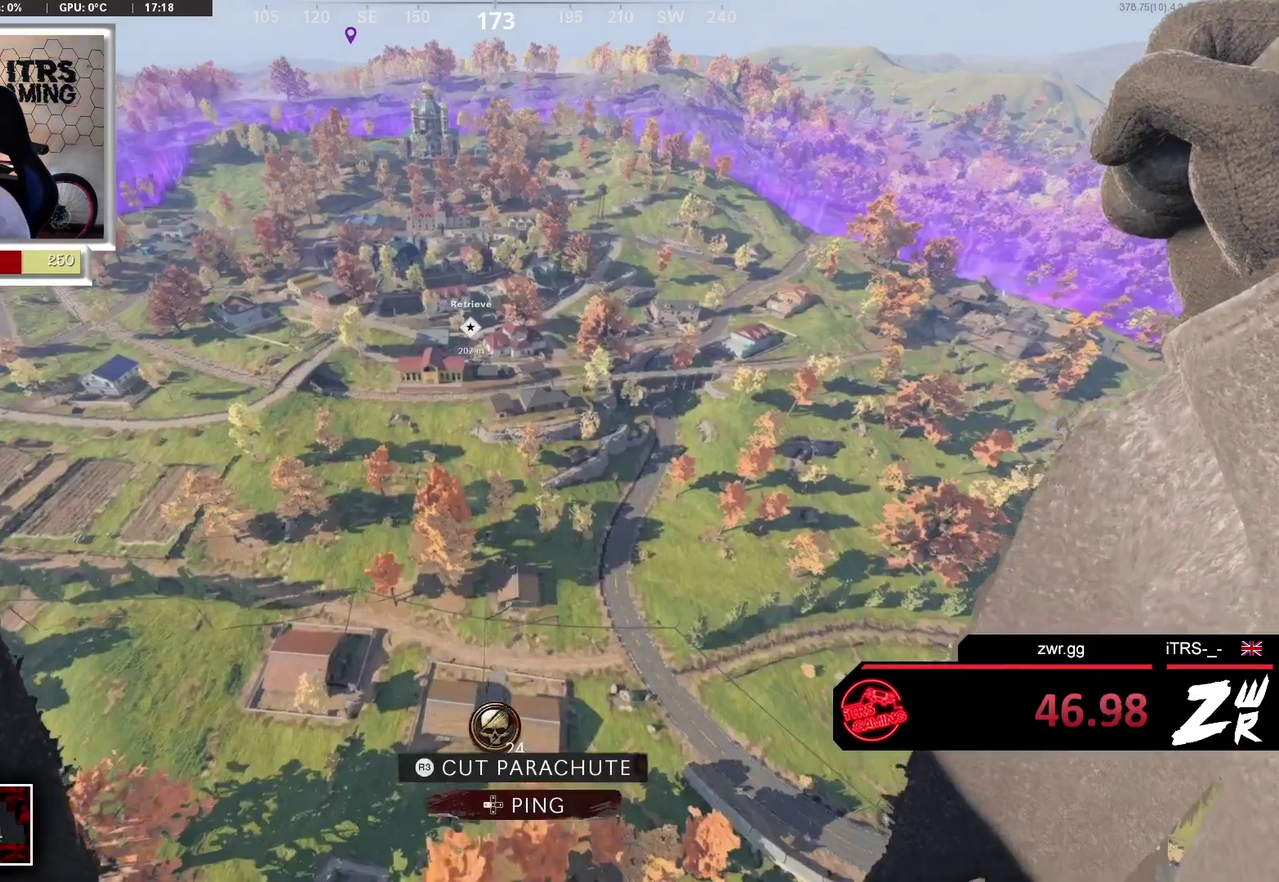
{"buttons": [], "left_stick": "up", "right_stick": "center", "events": []}
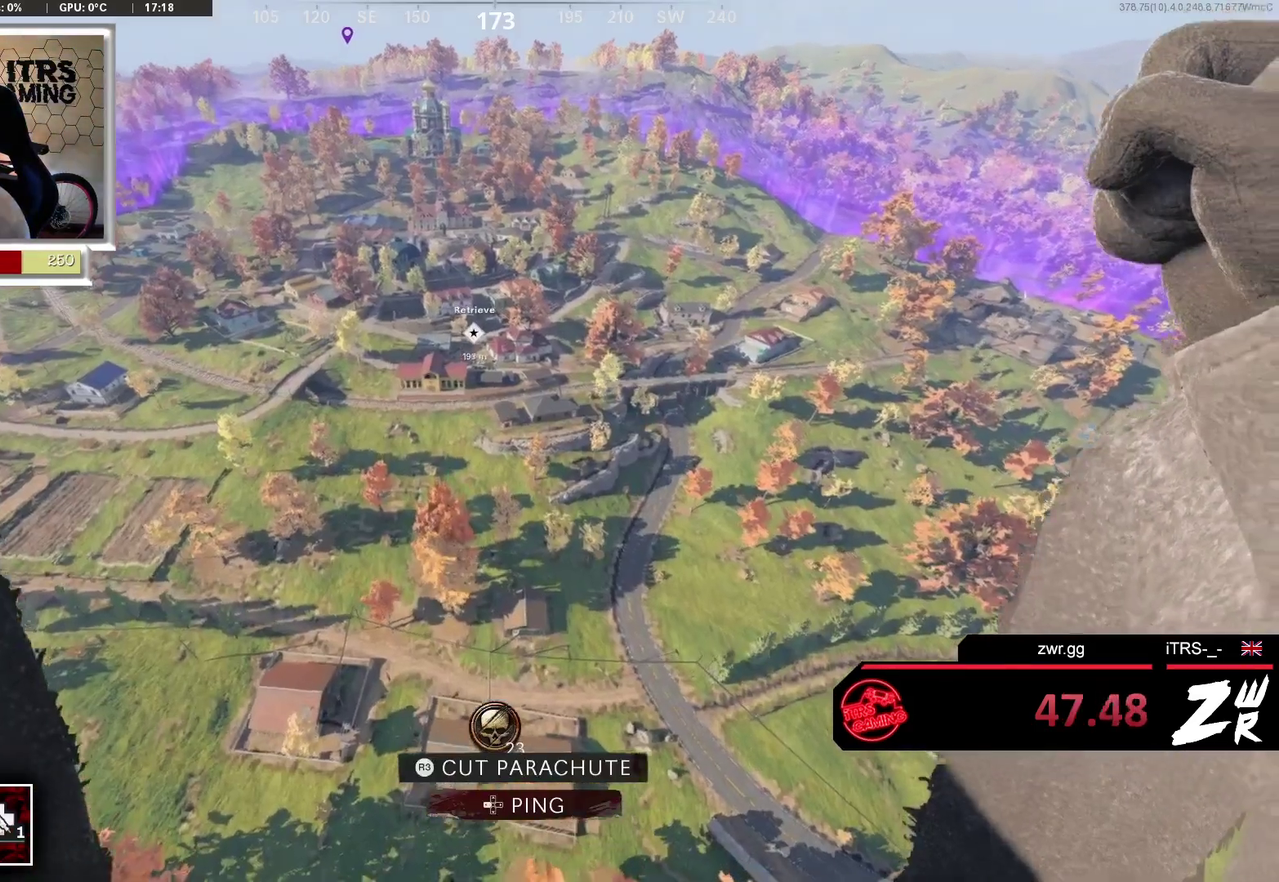
{"buttons": [], "left_stick": "up", "right_stick": "center", "events": []}
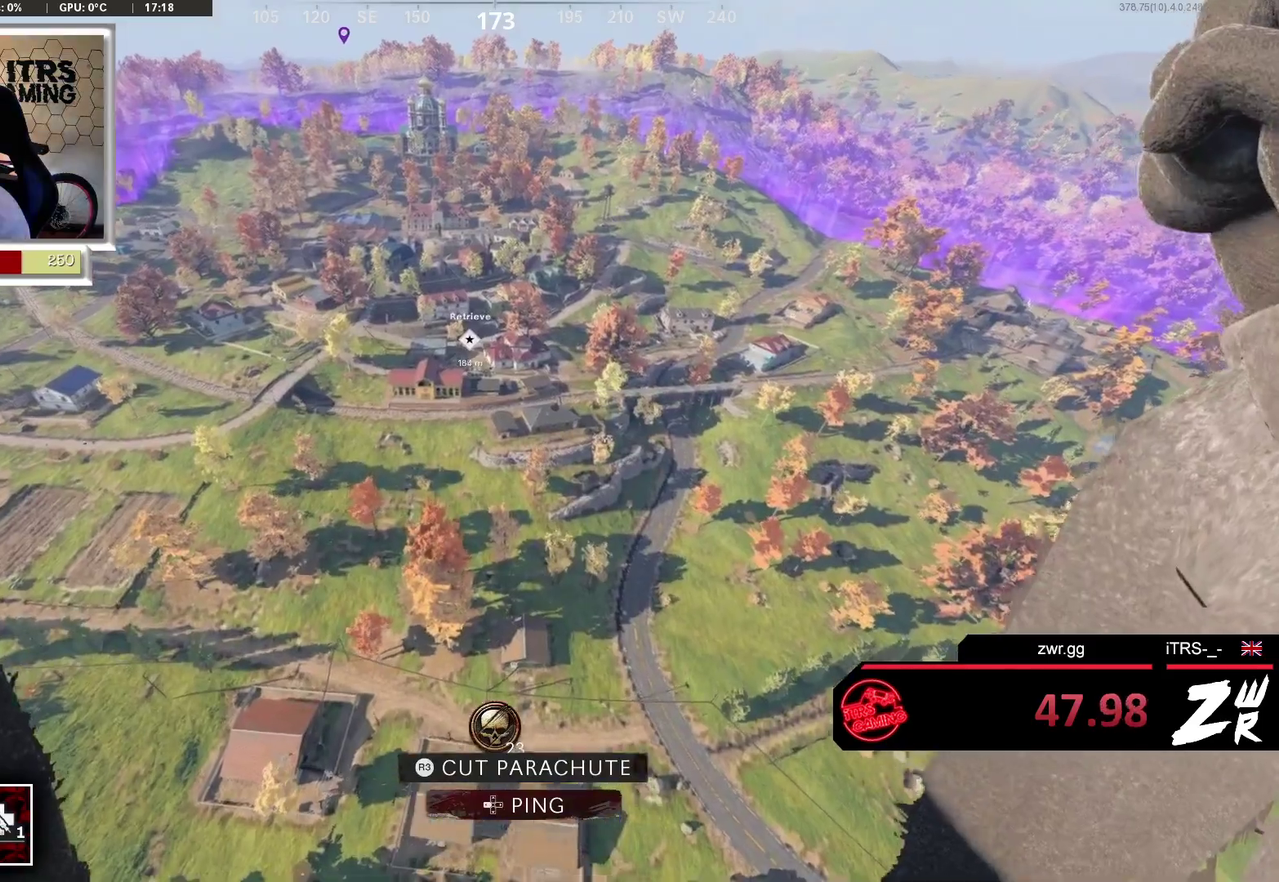
{"buttons": [], "left_stick": "up", "right_stick": "center", "events": []}
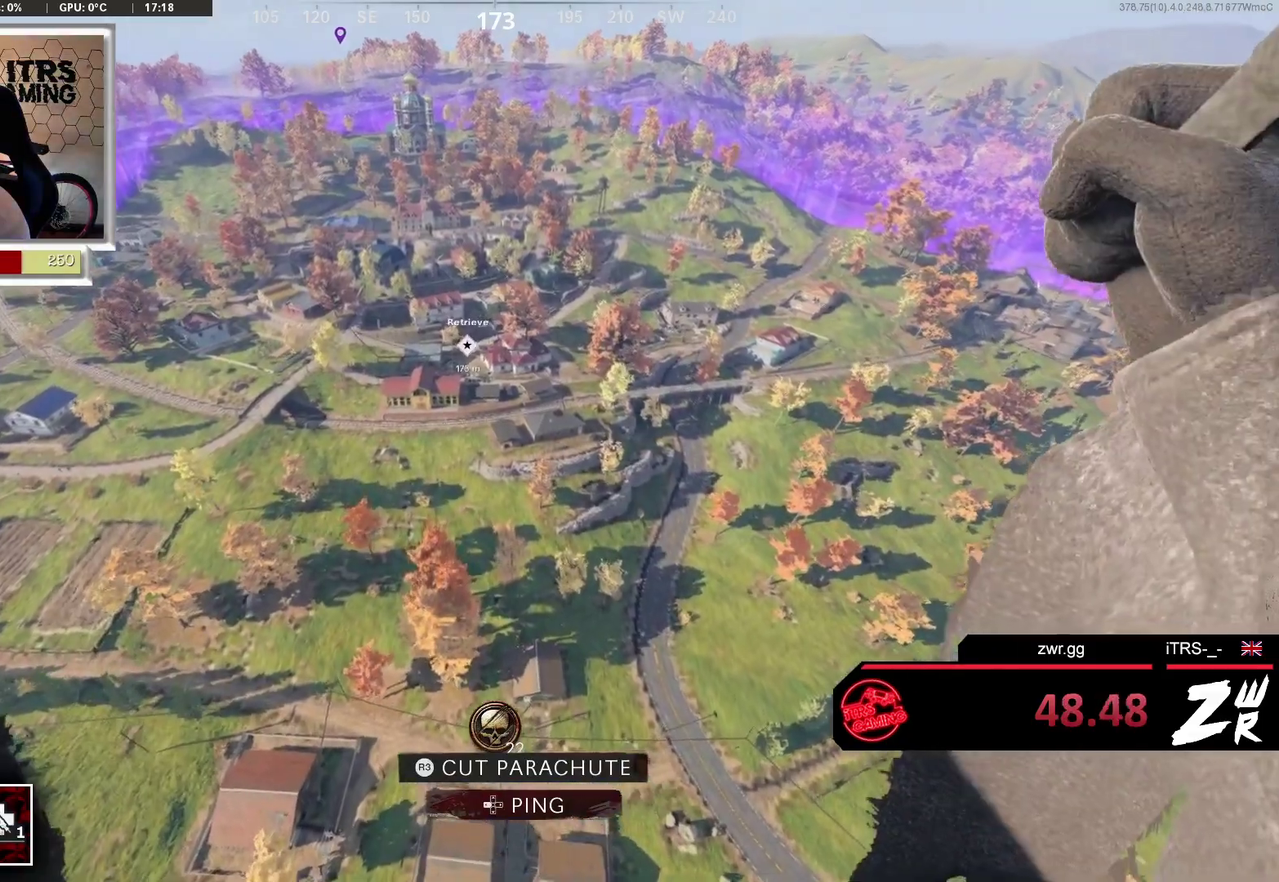
{"buttons": [], "left_stick": "up", "right_stick": "center", "events": []}
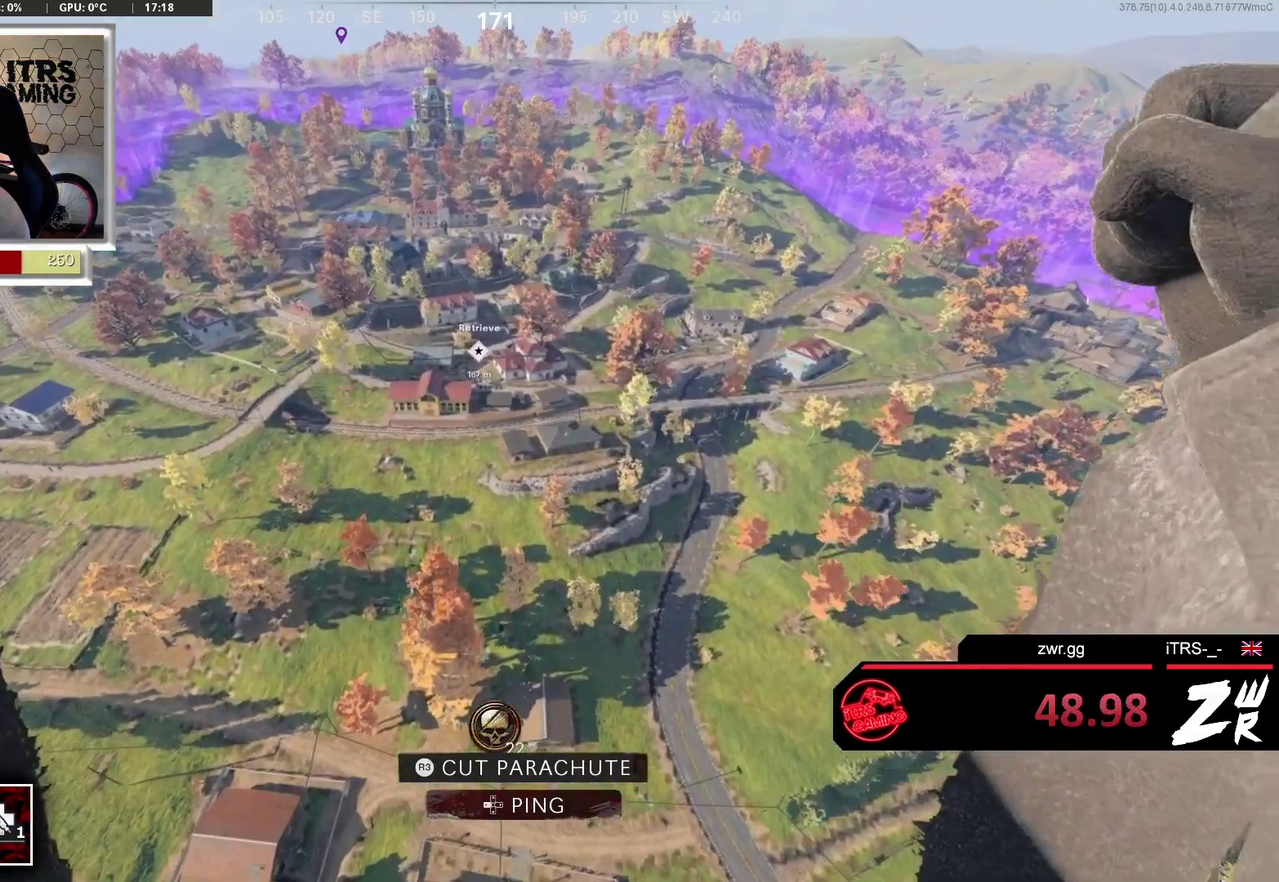
{"buttons": [], "left_stick": "up", "right_stick": "center", "events": [[300, "R3", "down"], [467, "R3", "up"]]}
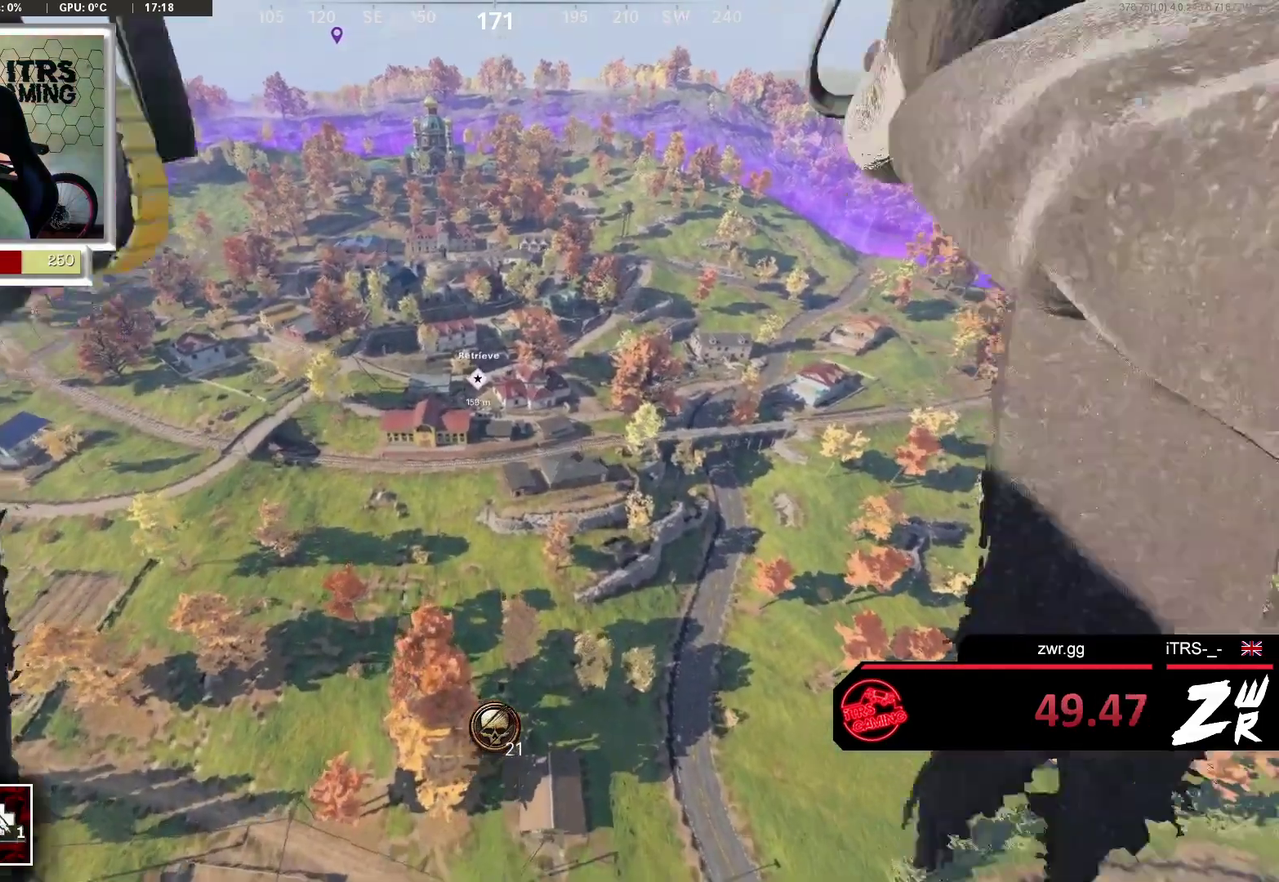
{"buttons": [], "left_stick": "up", "right_stick": "center", "events": []}
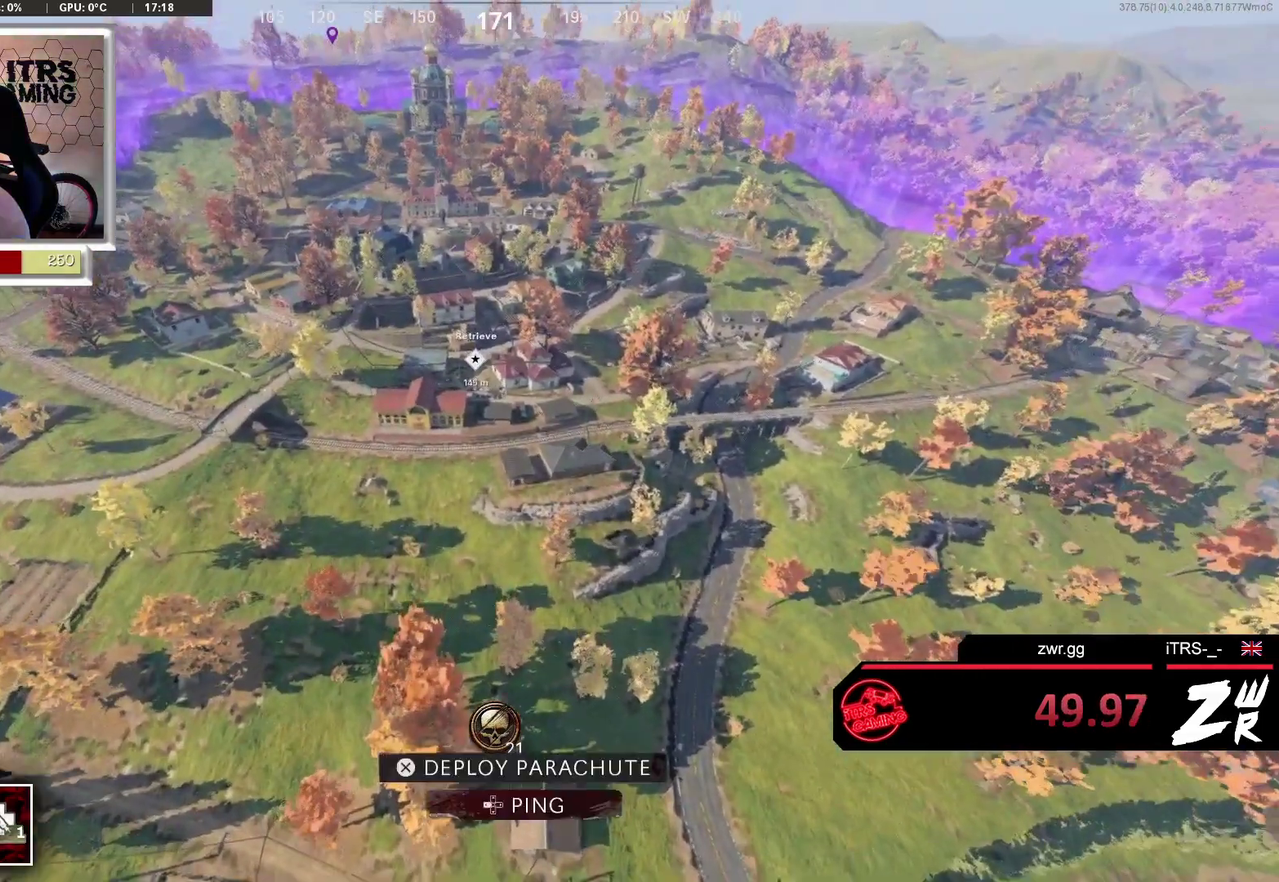
{"buttons": [], "left_stick": "up", "right_stick": "center", "events": [[67, "left_stick", "up-left"], [300, "left_stick", "up"]]}
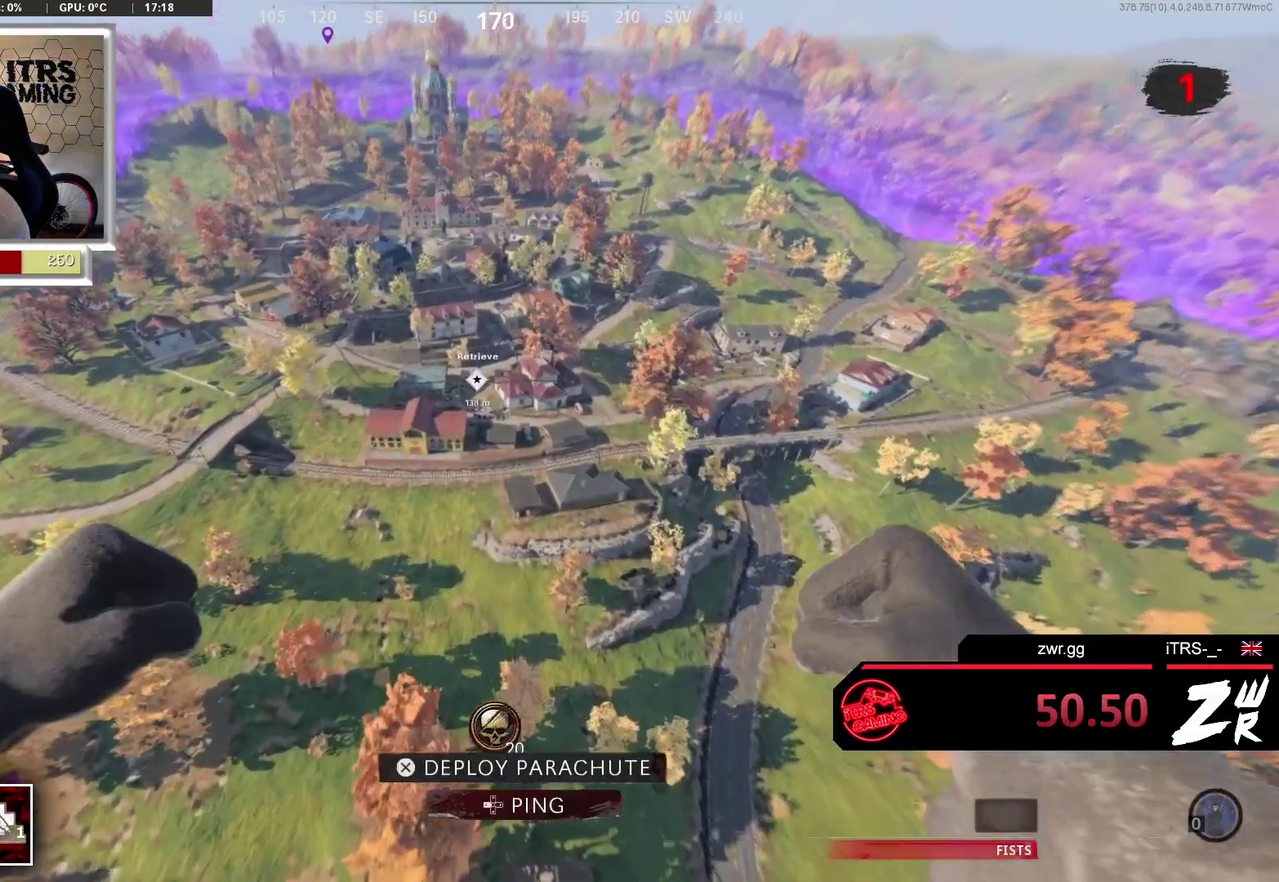
{"buttons": [], "left_stick": "center", "right_stick": "center", "events": [[367, "left_stick", "center"]]}
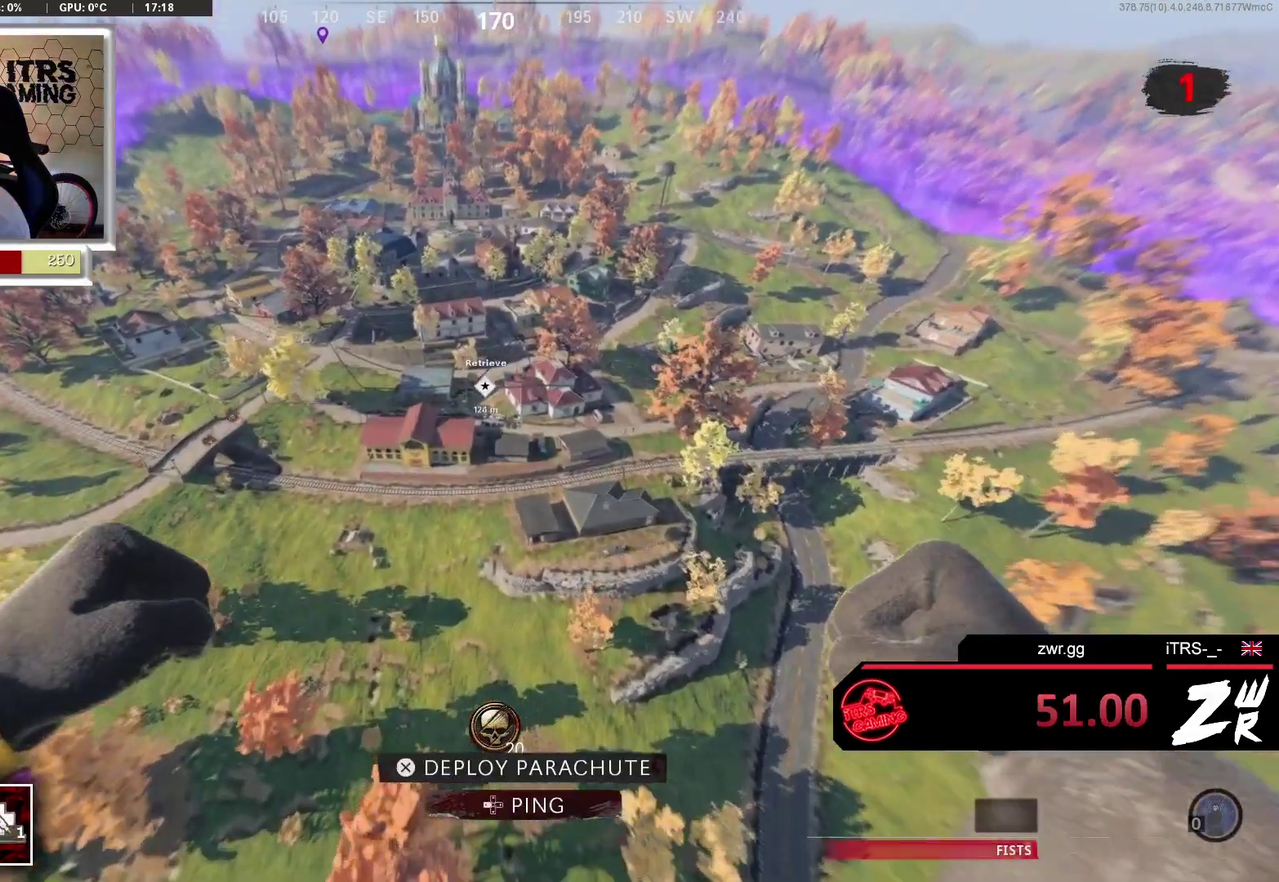
{"buttons": [], "left_stick": "down", "right_stick": "center", "events": [[300, "left_stick", "down"]]}
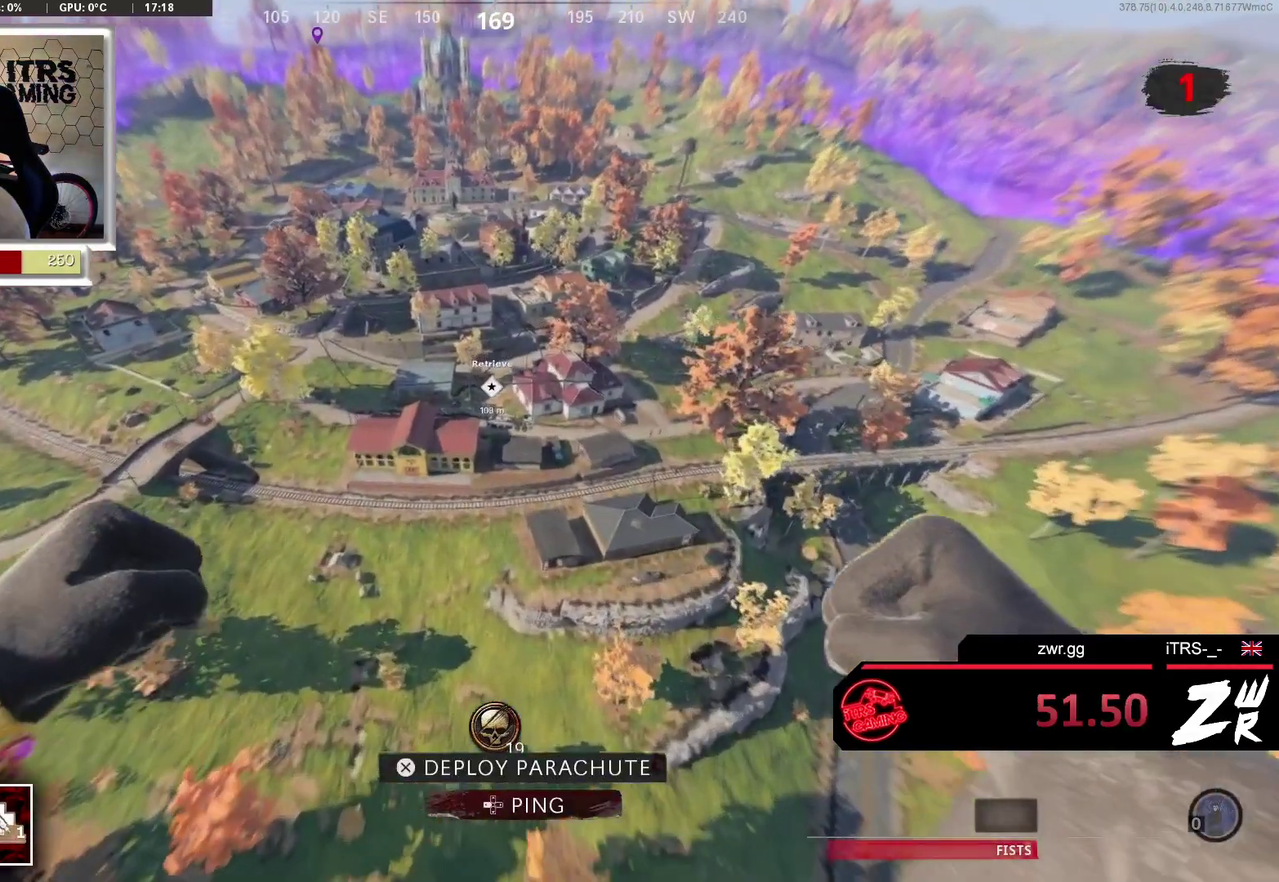
{"buttons": [], "left_stick": "center", "right_stick": "center", "events": [[67, "left_stick", "center"]]}
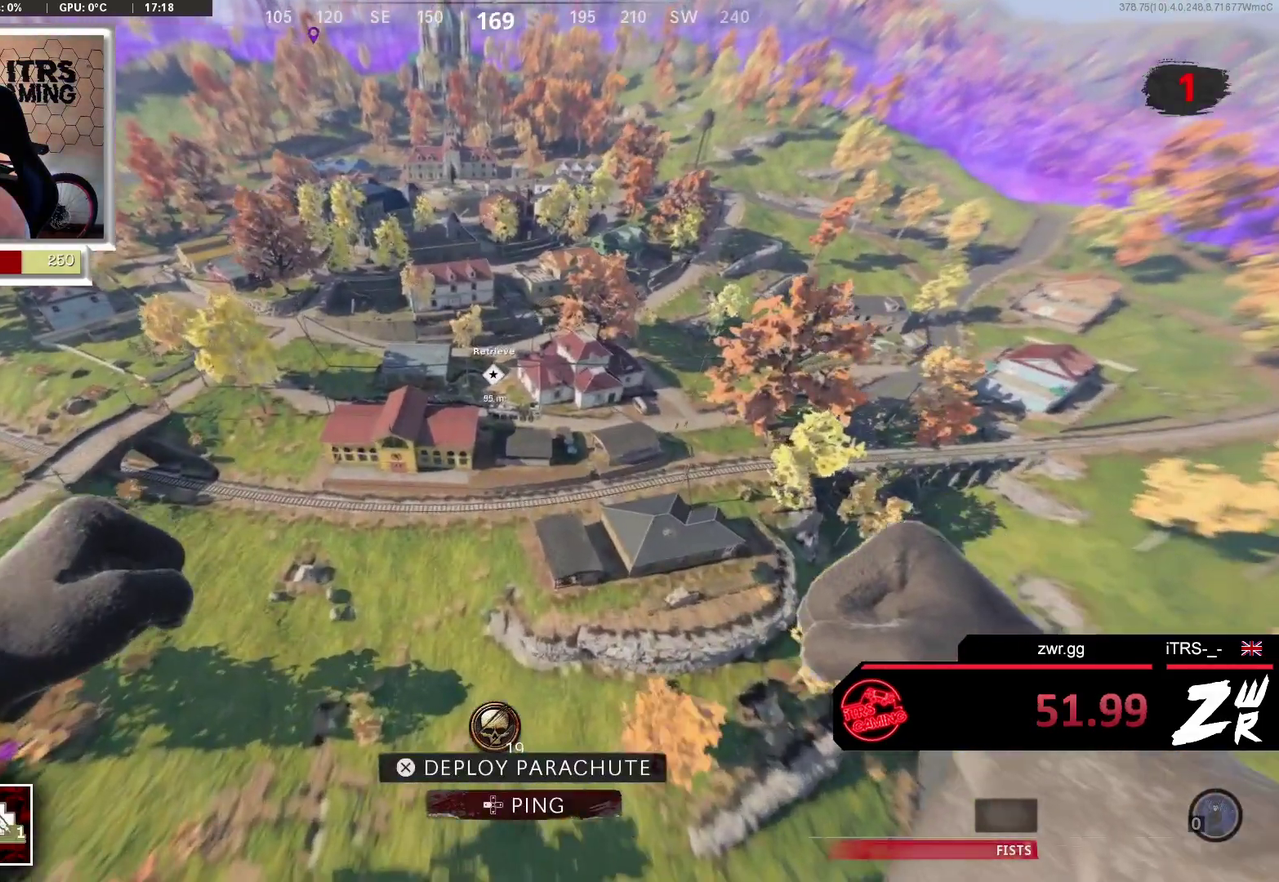
{"buttons": [], "left_stick": "up", "right_stick": "center", "events": [[500, "left_stick", "up"]]}
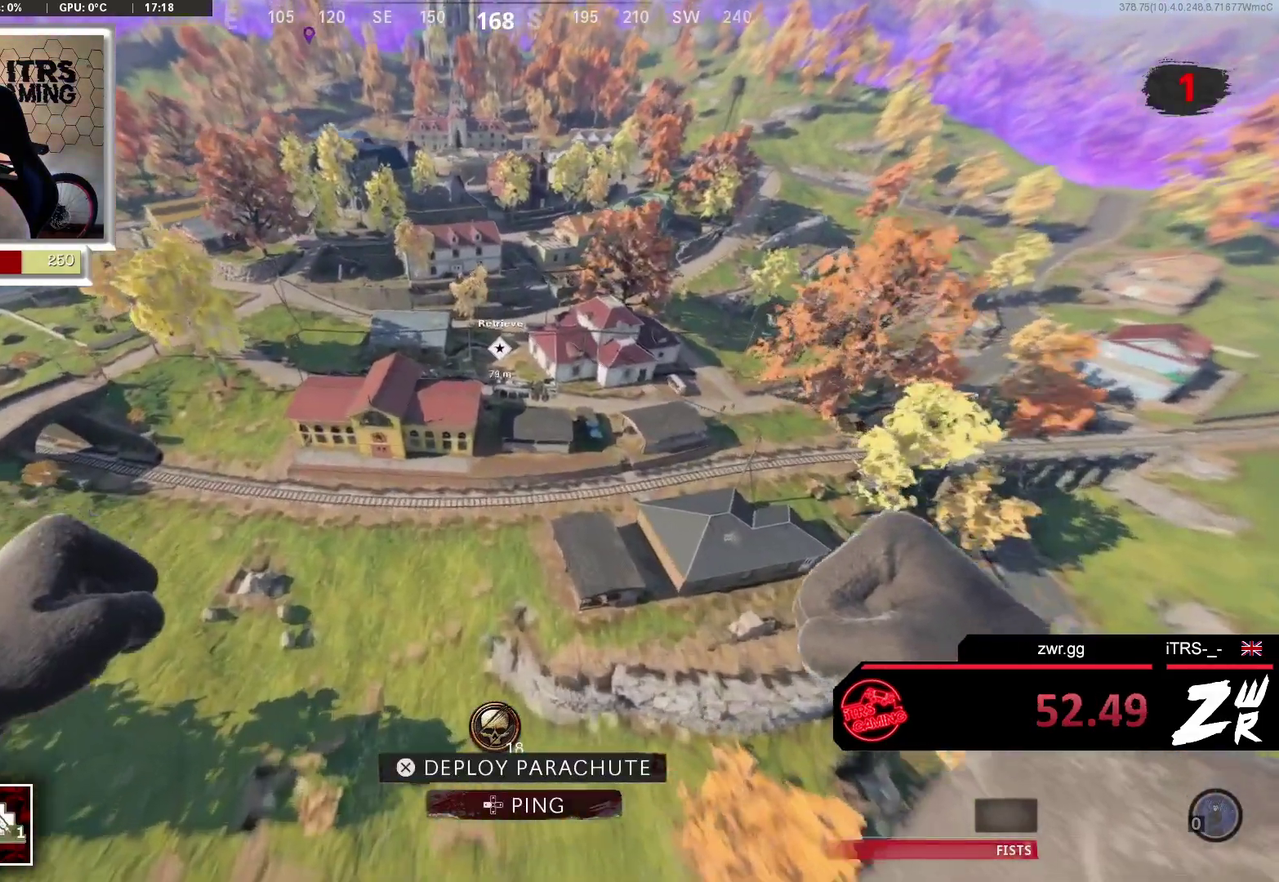
{"buttons": [], "left_stick": "up", "right_stick": "center", "events": []}
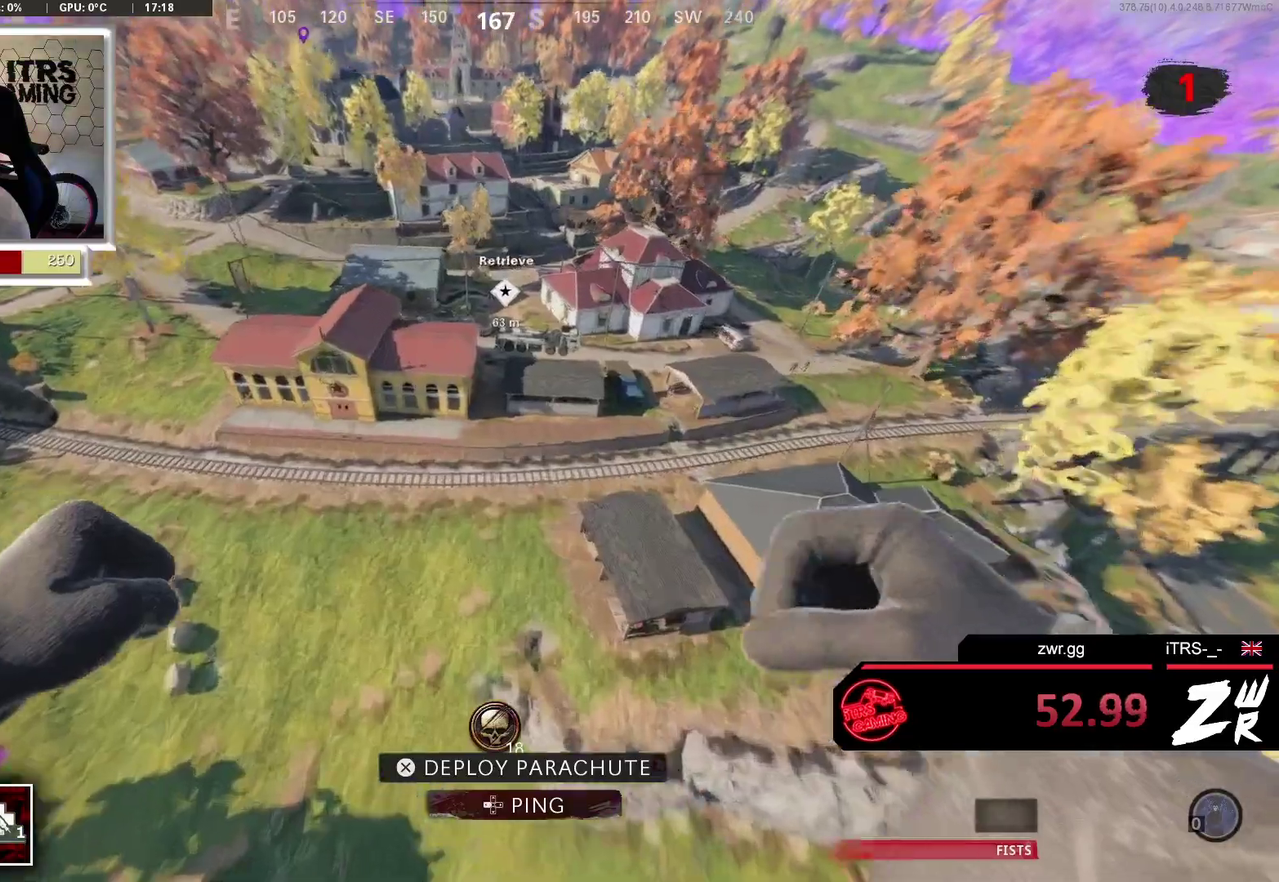
{"buttons": [], "left_stick": "up", "right_stick": "center", "events": []}